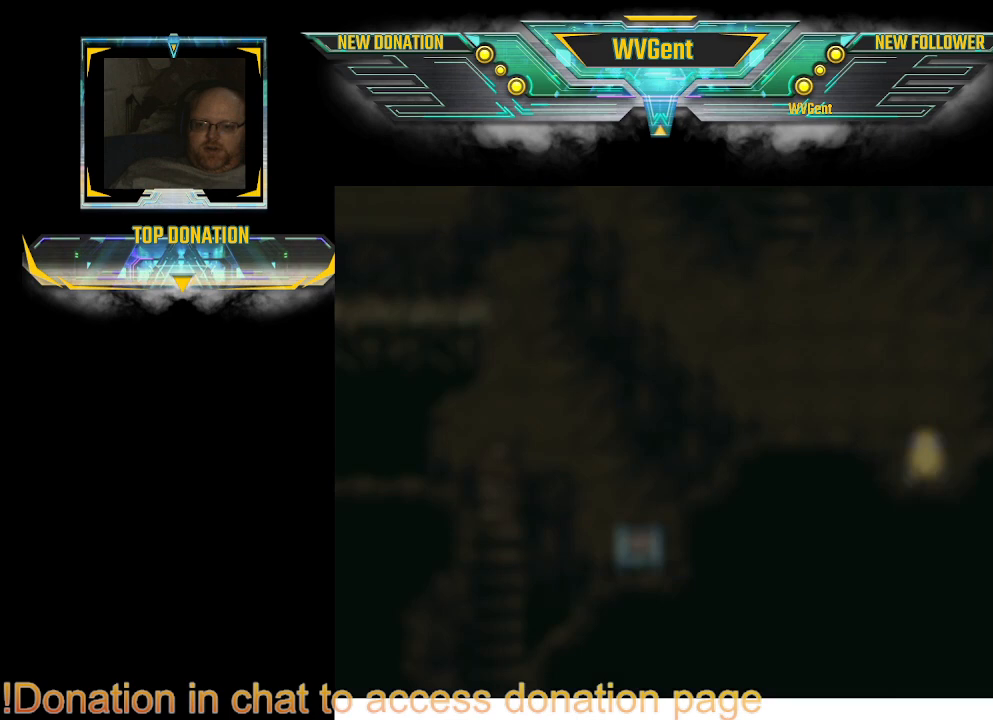
Gameplay with a controller (PlayStation layout); each line is a JSON object with the inputs held at the frame after it. "events" lists button and stick changes between this image and that frame as [ms after this image, input, new state], when the widget could be followed in between. Not read: L3 R3.
{"buttons": ["CIRCLE"], "left_stick": "up", "right_stick": "center", "events": [[400, "left_stick", "up"], [500, "CIRCLE", "down"]]}
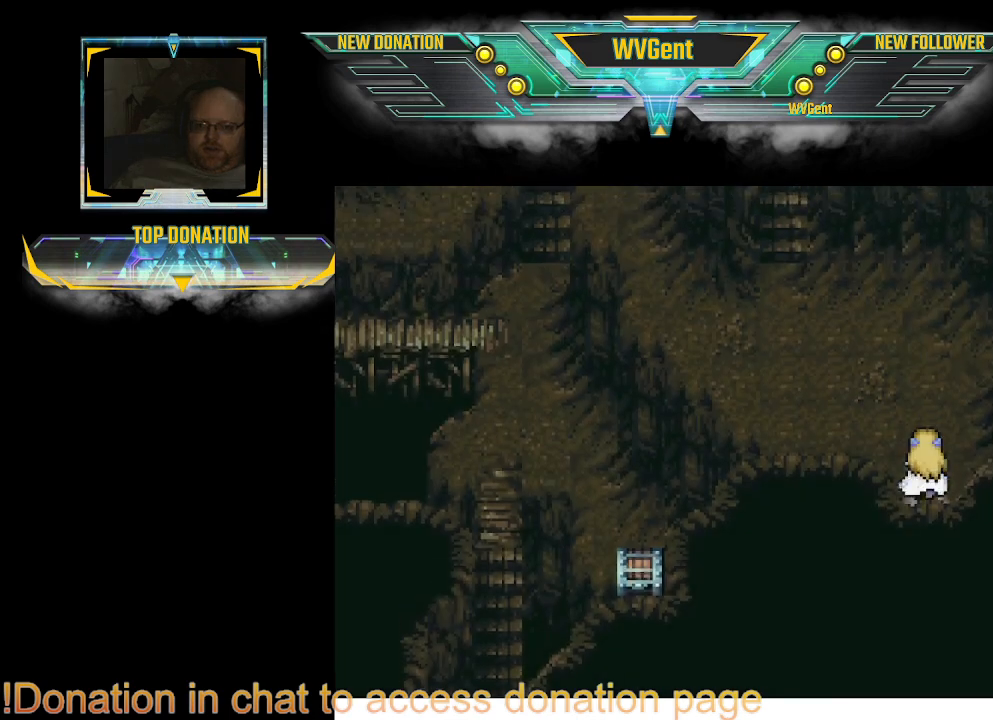
{"buttons": ["CIRCLE"], "left_stick": "center", "right_stick": "center", "events": [[67, "left_stick", "up-left"], [367, "left_stick", "center"]]}
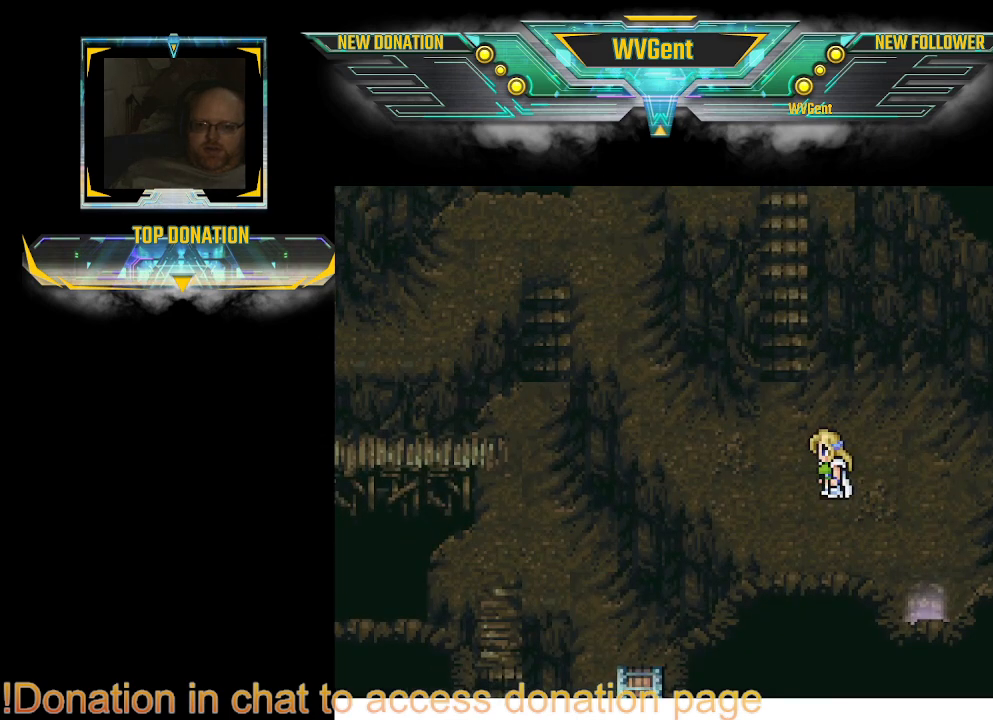
{"buttons": ["CIRCLE"], "left_stick": "left", "right_stick": "center", "events": [[433, "left_stick", "left"]]}
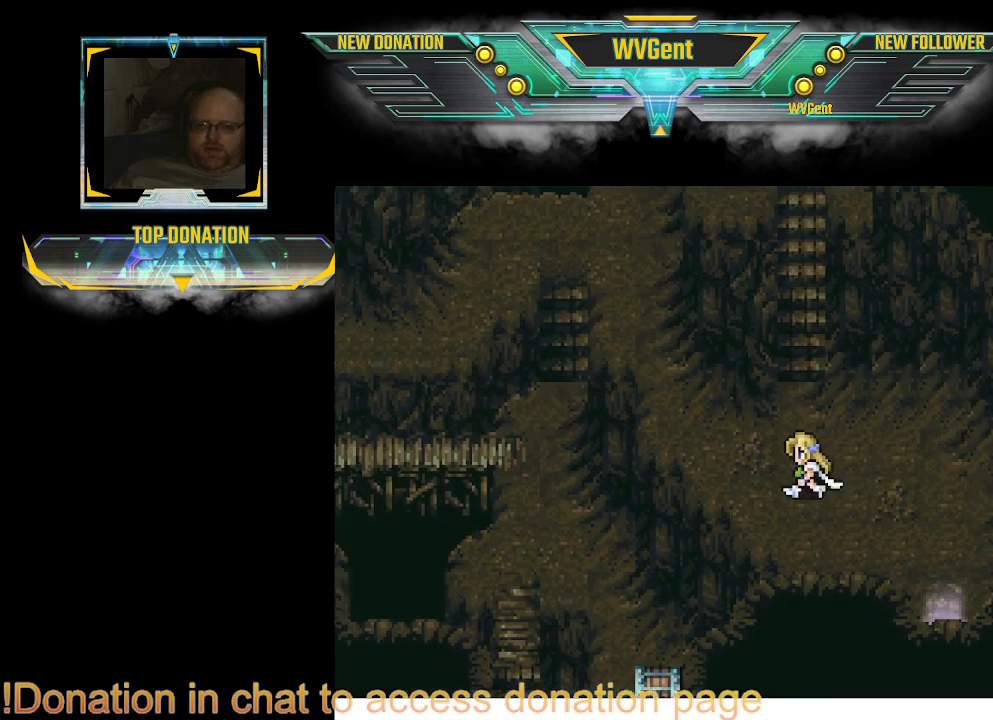
{"buttons": ["CIRCLE"], "left_stick": "center", "right_stick": "center"}
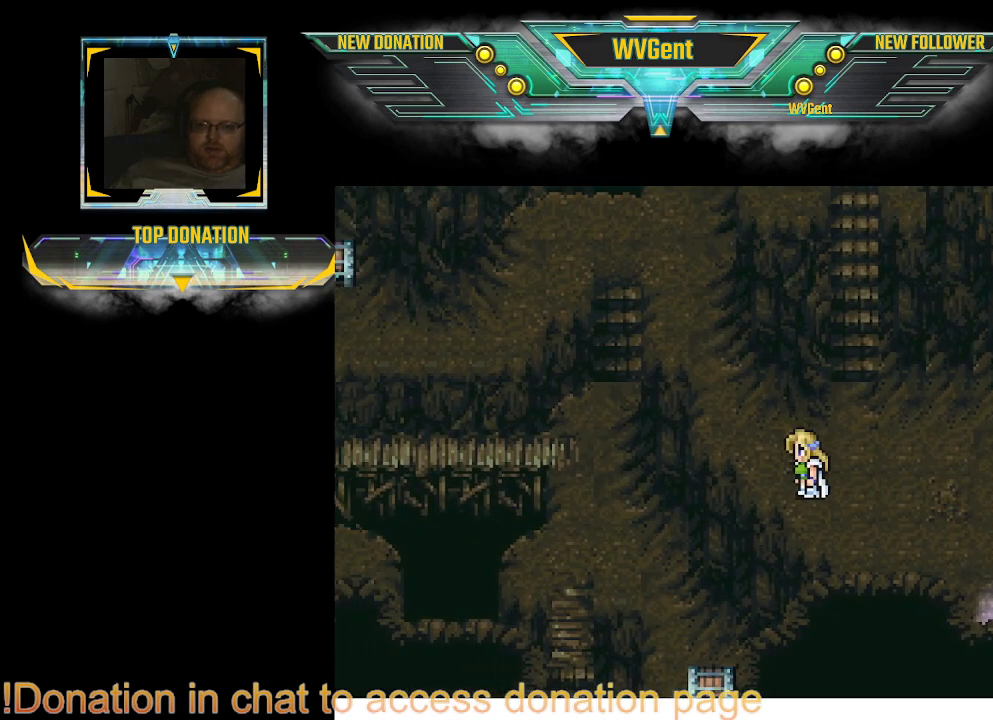
{"buttons": ["CIRCLE"], "left_stick": "up-left", "right_stick": "center", "events": [[100, "left_stick", "up-left"]]}
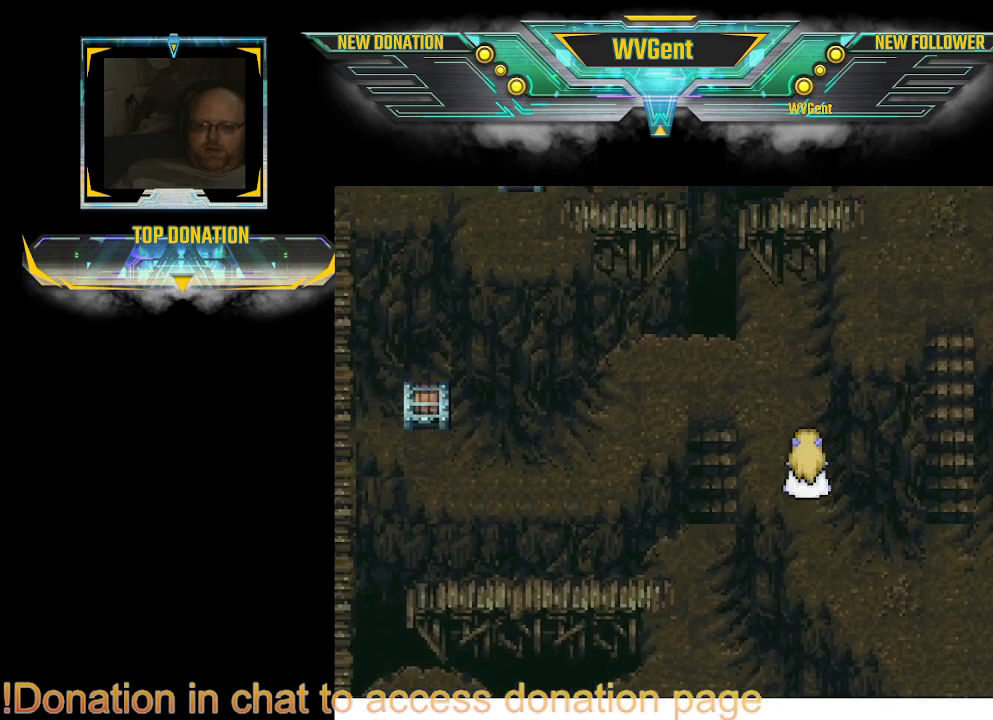
{"buttons": ["CIRCLE"], "left_stick": "down-left", "right_stick": "center", "events": [[233, "left_stick", "left"], [500, "left_stick", "down-left"]]}
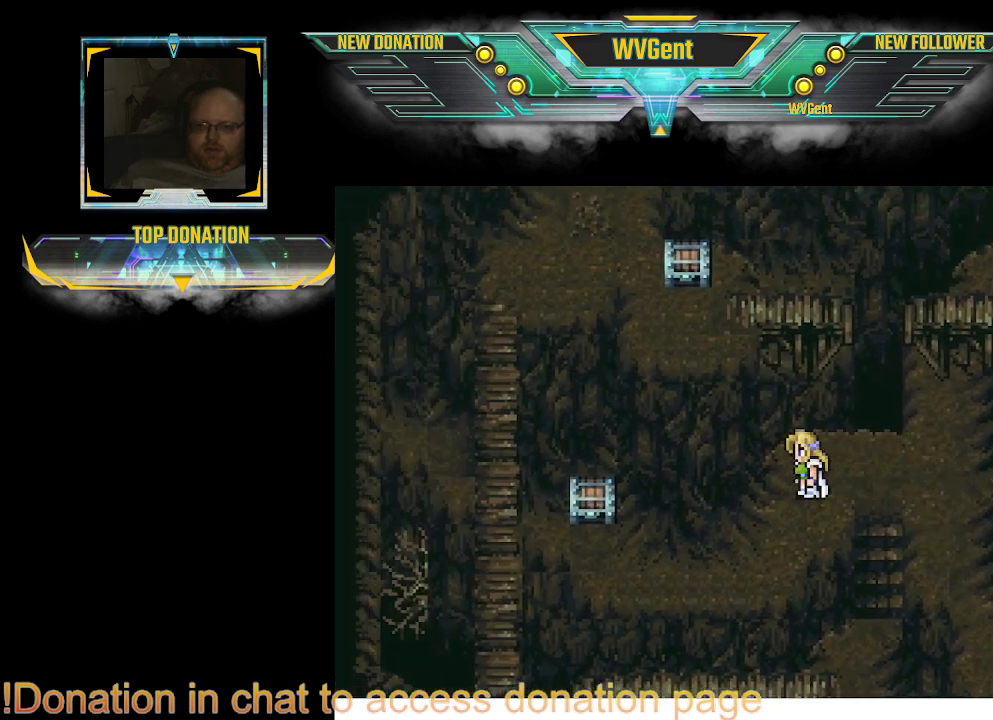
{"buttons": ["CIRCLE"], "left_stick": "left", "right_stick": "center", "events": [[333, "left_stick", "left"]]}
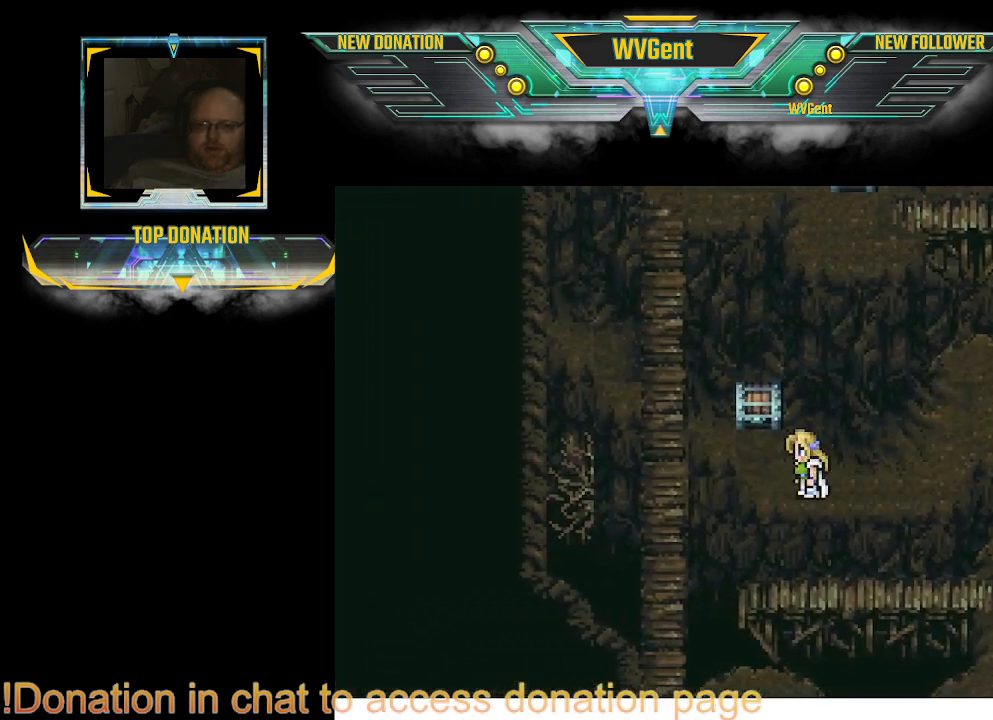
{"buttons": [], "left_stick": "center", "right_stick": "center", "events": [[67, "left_stick", "up"], [100, "CIRCLE", "up"], [300, "CROSS", "down"], [433, "CROSS", "up"], [433, "left_stick", "center"]]}
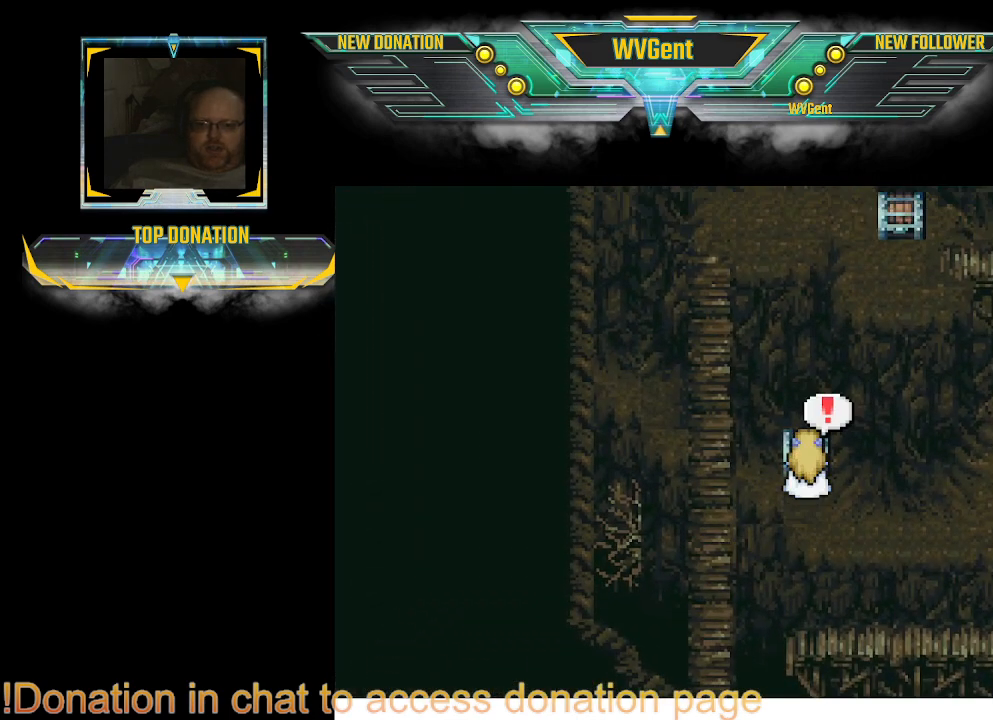
{"buttons": [], "left_stick": "center", "right_stick": "center", "events": [[100, "CROSS", "down"], [267, "CROSS", "up"]]}
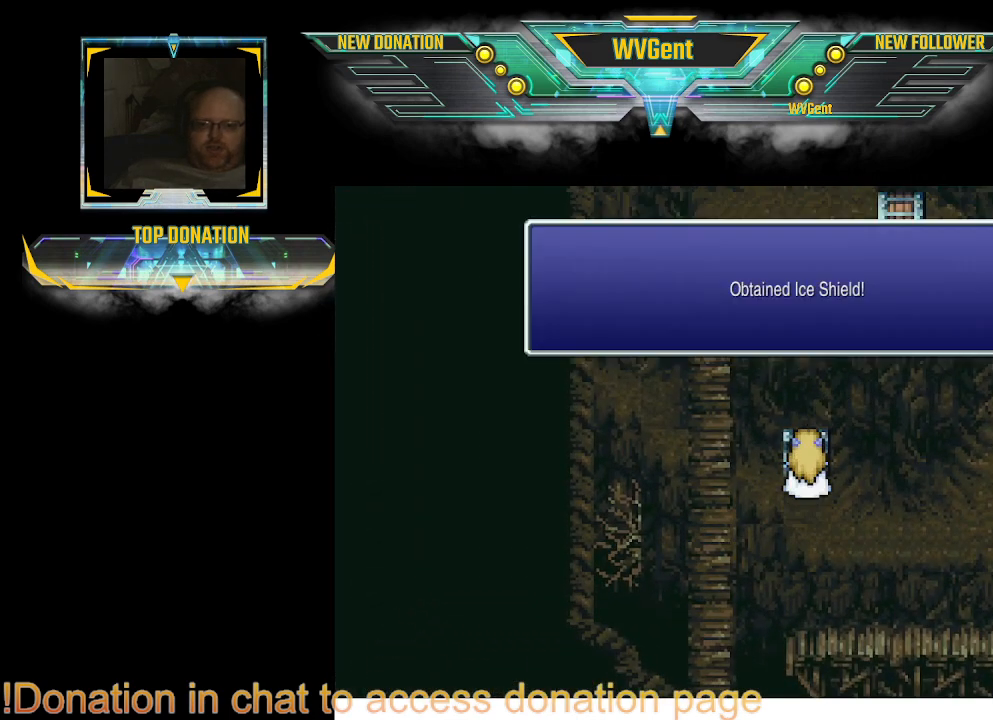
{"buttons": [], "left_stick": "center", "right_stick": "center", "events": []}
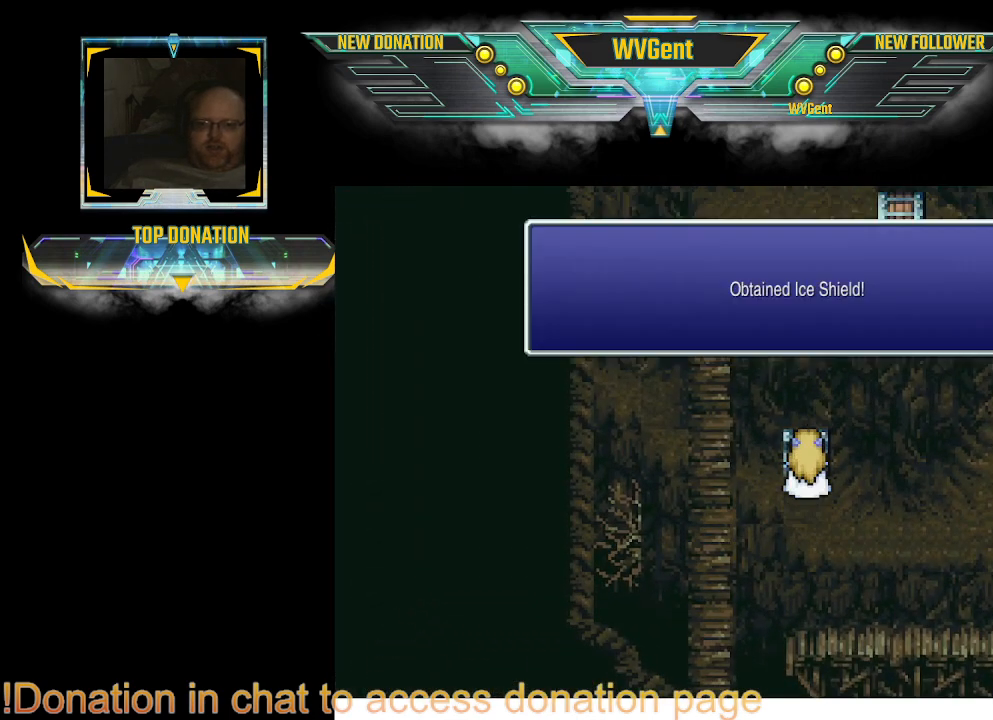
{"buttons": ["CIRCLE"], "left_stick": "right", "right_stick": "center", "events": [[33, "CROSS", "down"], [100, "CROSS", "up"], [200, "left_stick", "down-right"], [267, "left_stick", "right"], [333, "CIRCLE", "down"]]}
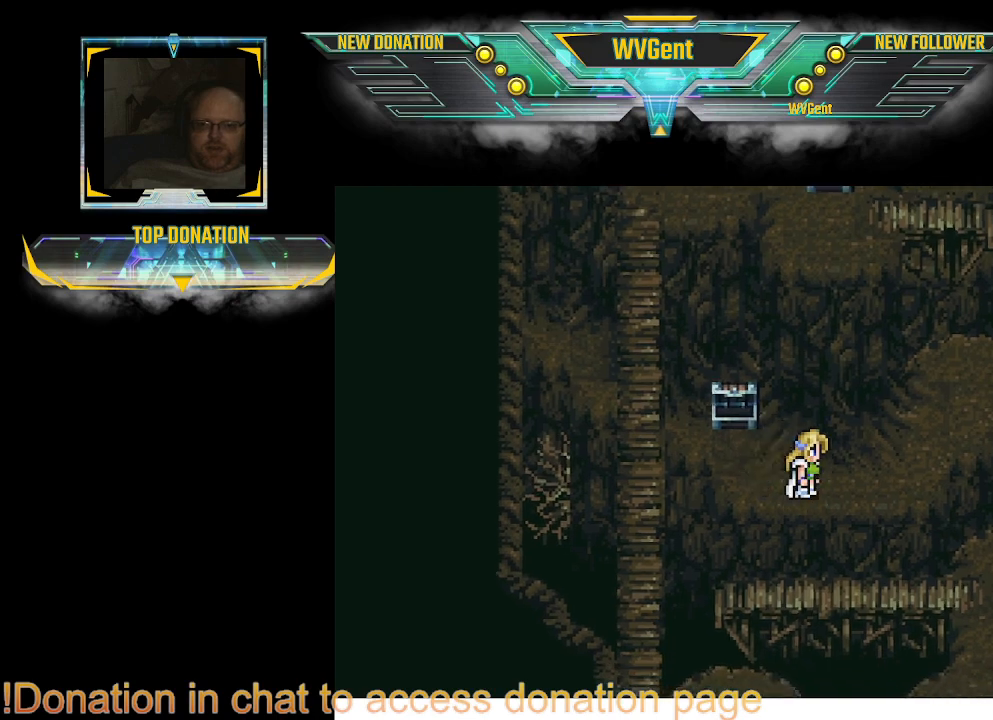
{"buttons": ["CIRCLE"], "left_stick": "right", "right_stick": "center", "events": [[100, "left_stick", "up-right"], [467, "left_stick", "right"]]}
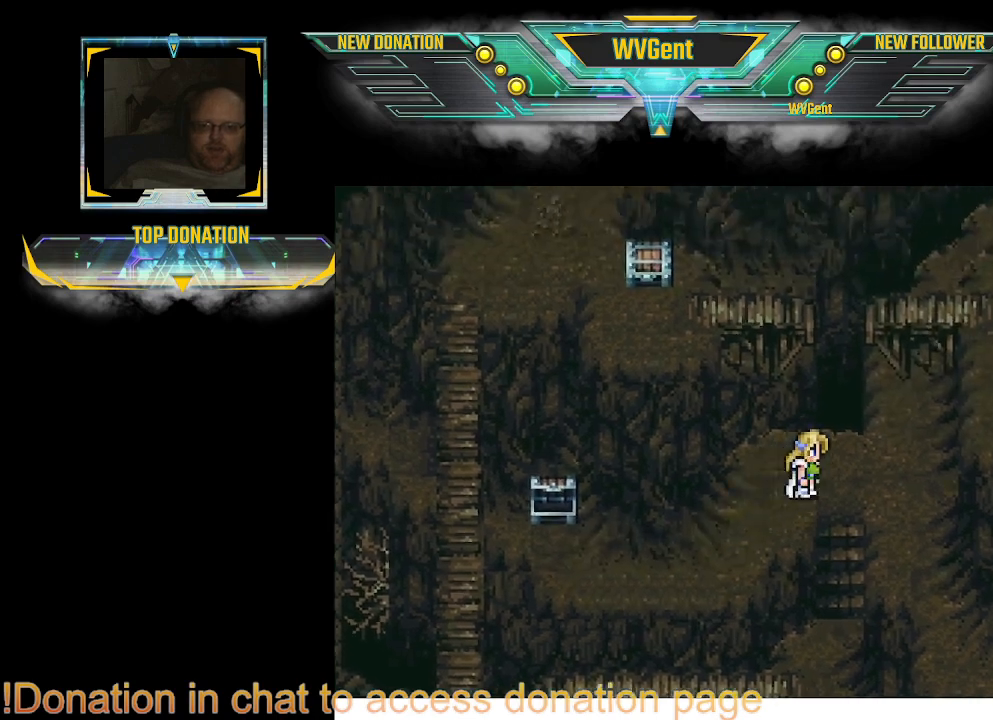
{"buttons": ["CIRCLE"], "left_stick": "down-left", "right_stick": "center", "events": [[67, "left_stick", "down"], [200, "left_stick", "down-left"]]}
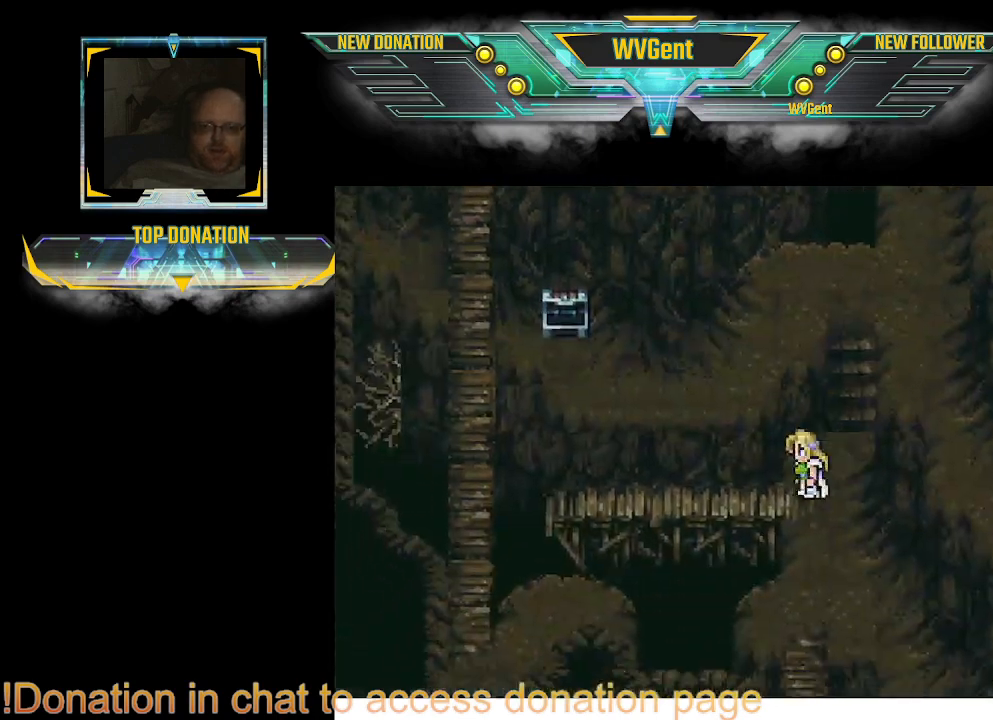
{"buttons": ["CIRCLE"], "left_stick": "down-right", "right_stick": "center", "events": [[33, "left_stick", "down"], [267, "left_stick", "down-right"]]}
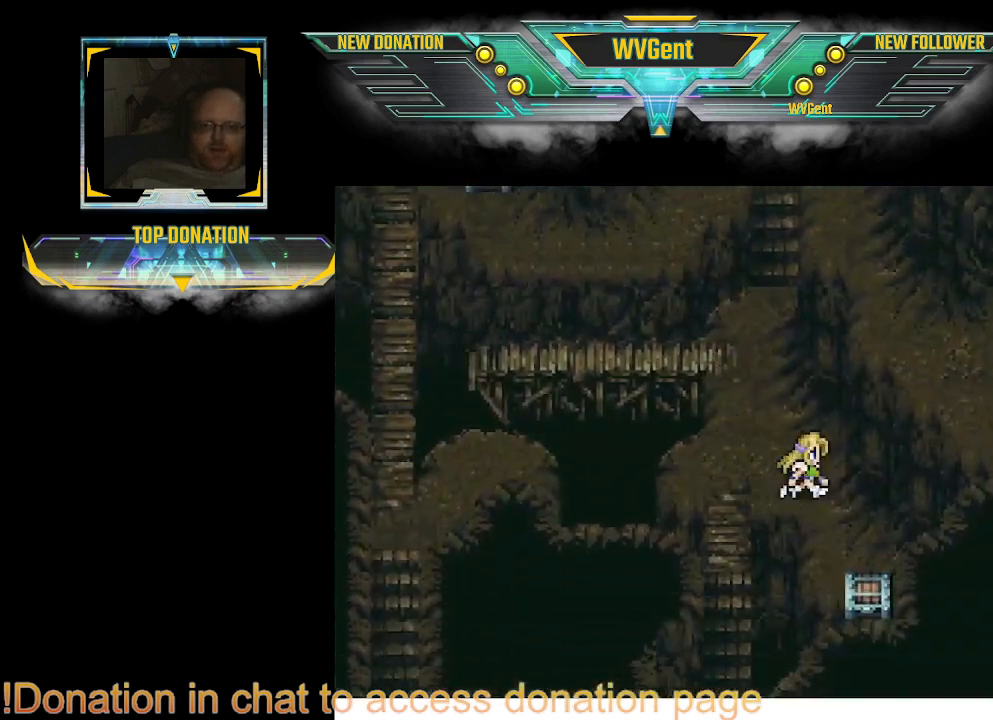
{"buttons": [], "left_stick": "down", "right_stick": "center", "events": [[267, "left_stick", "down"], [300, "CIRCLE", "up"]]}
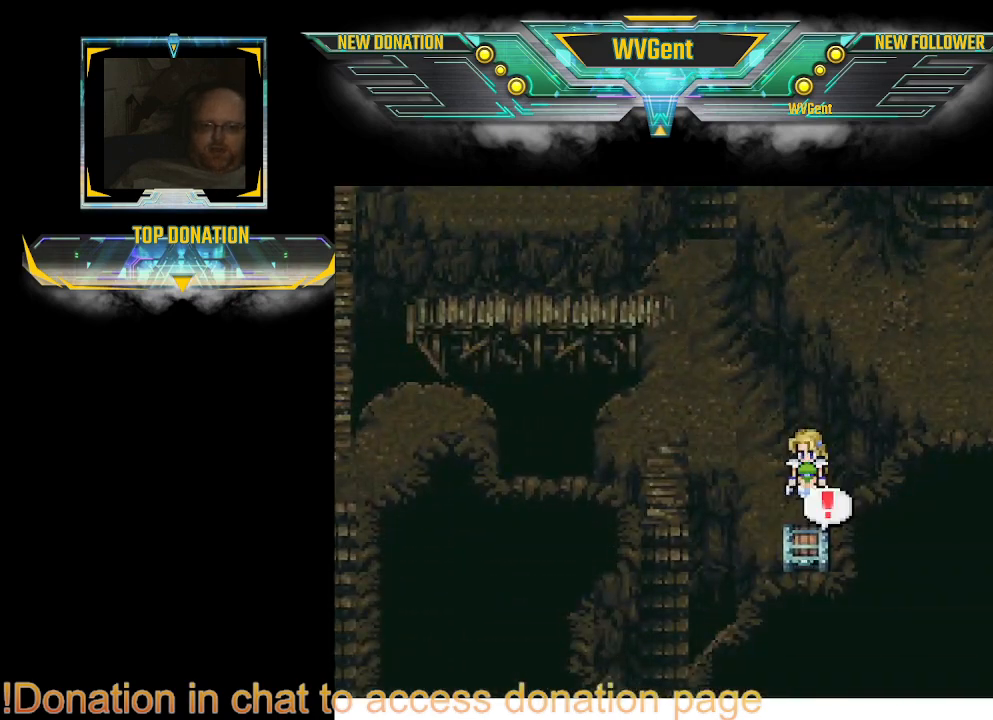
{"buttons": [], "left_stick": "center", "right_stick": "center", "events": [[33, "CROSS", "down"], [200, "CROSS", "up"], [233, "left_stick", "center"]]}
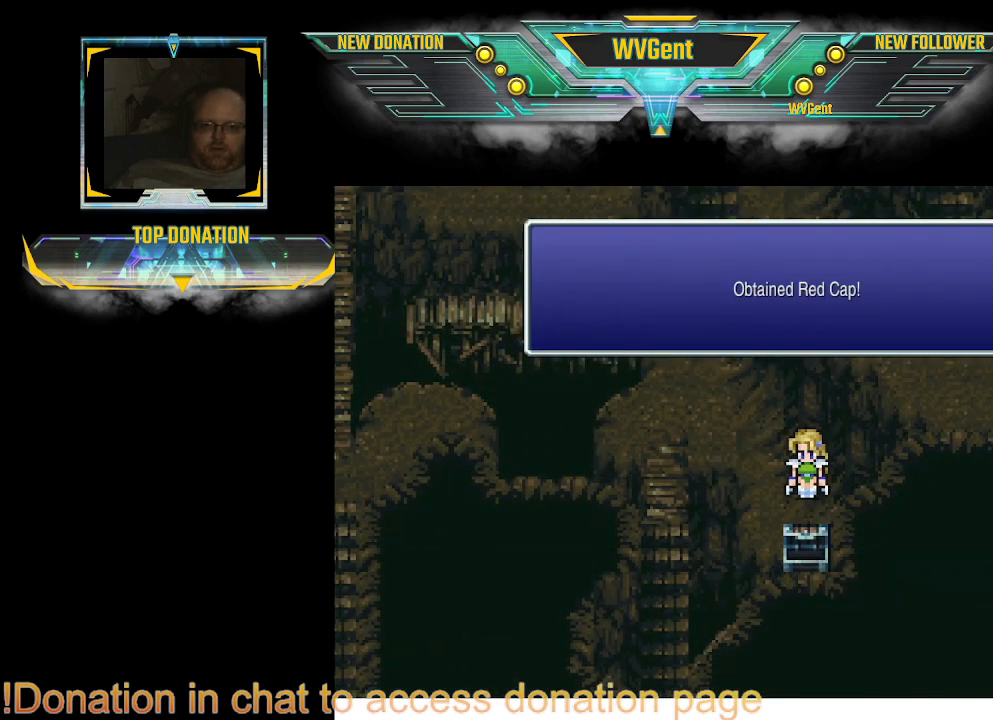
{"buttons": ["CROSS"], "left_stick": "center", "right_stick": "center", "events": [[467, "CROSS", "down"]]}
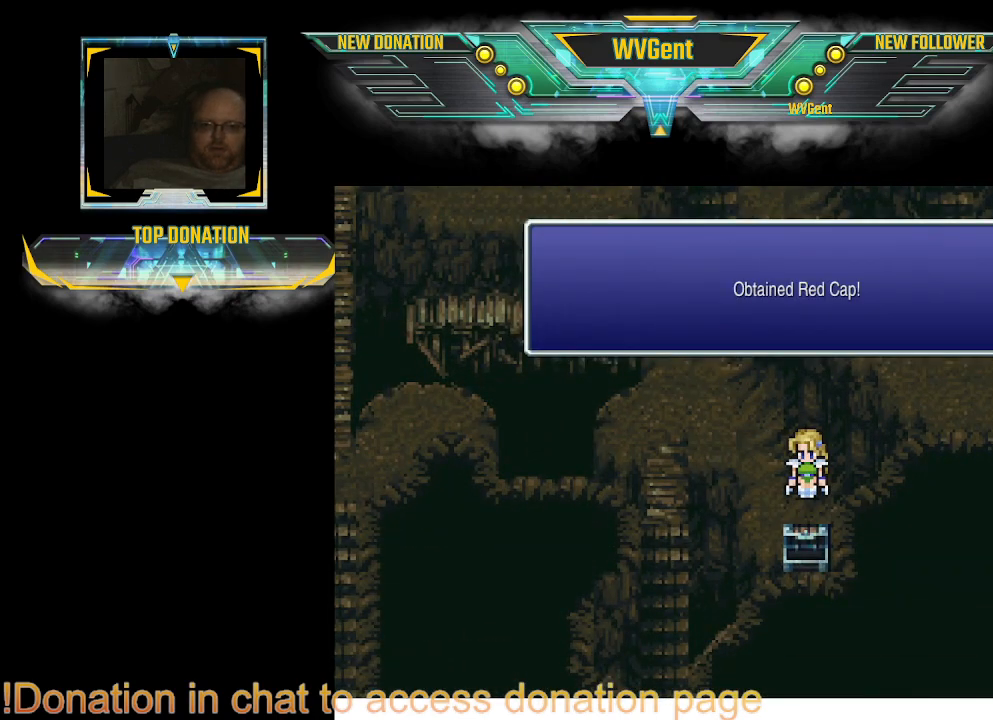
{"buttons": ["CIRCLE"], "left_stick": "up", "right_stick": "center", "events": [[100, "CROSS", "up"], [233, "left_stick", "up-left"], [300, "CIRCLE", "down"], [333, "left_stick", "up"]]}
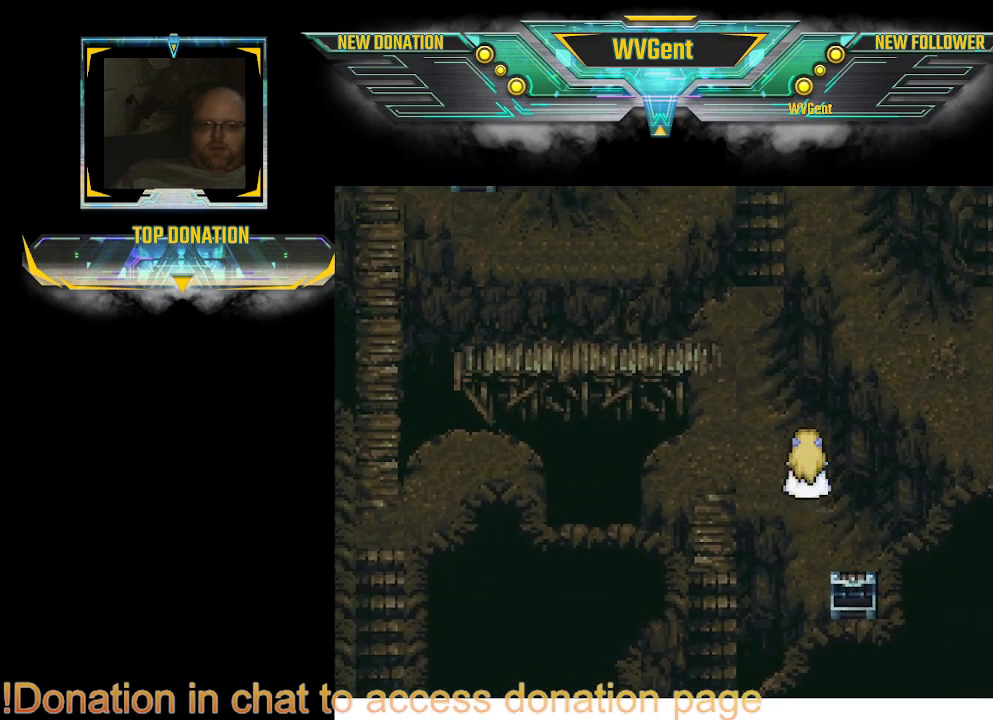
{"buttons": ["CIRCLE"], "left_stick": "up-right", "right_stick": "center", "events": [[267, "left_stick", "up-left"], [433, "left_stick", "up-right"]]}
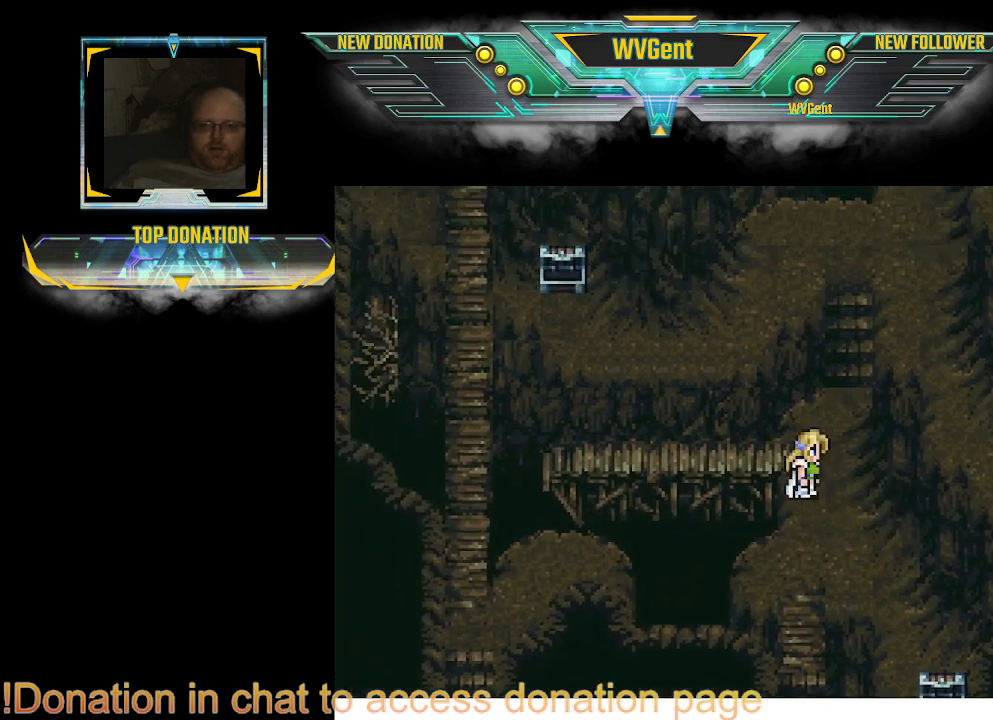
{"buttons": ["CIRCLE"], "left_stick": "up-right", "right_stick": "center", "events": []}
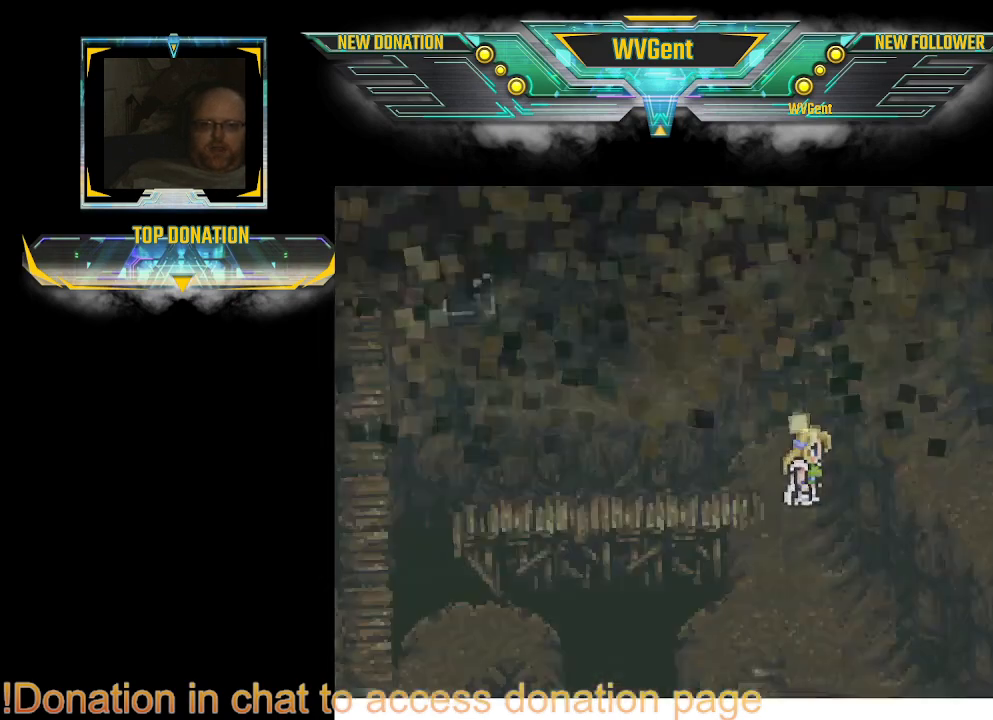
{"buttons": [], "left_stick": "center", "right_stick": "center", "events": [[33, "left_stick", "up"], [200, "CIRCLE", "up"], [233, "left_stick", "center"]]}